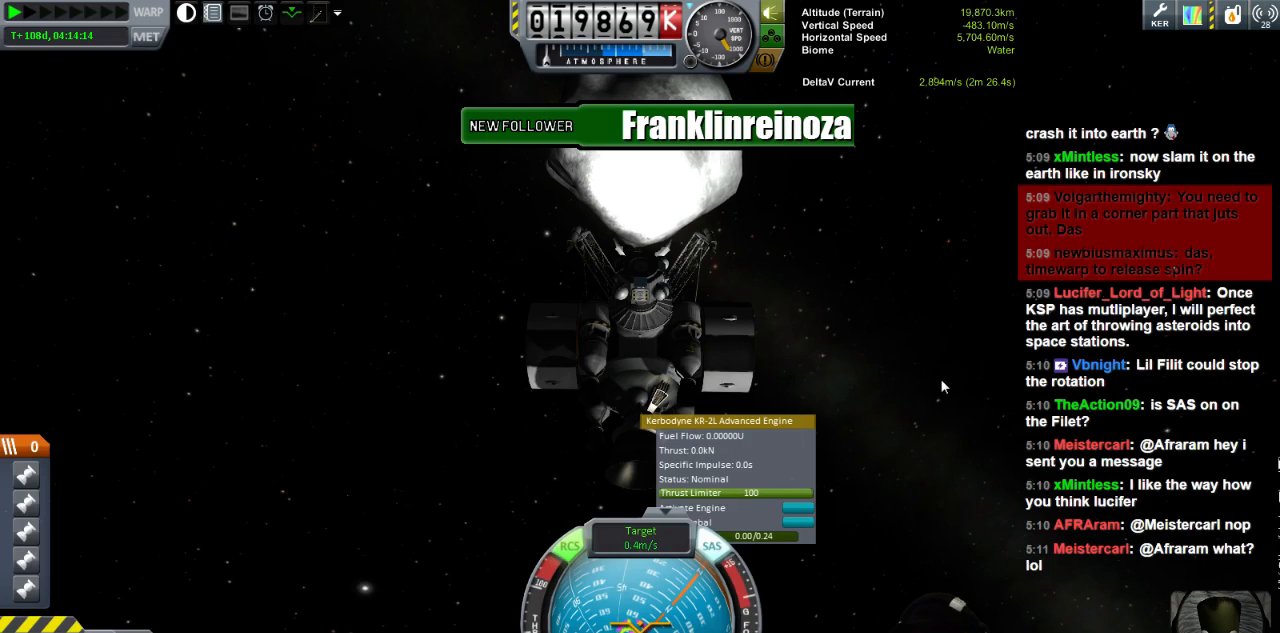
Gameplay with keyboard; each line is a JSON object with the keys held at the frame after it. "events" lists presses ("down") and releases ("up") of "a", "d", "e", "h", "i", "j", "k", "l", "n", "q", "s" and "w" between this image and that frame as [ms after this image, input, new state], when the widget could be followed in between. No other keys are recorded. Mouse input is not recorded.
{"keys": ["h"], "events": [[40, "h", "down"]]}
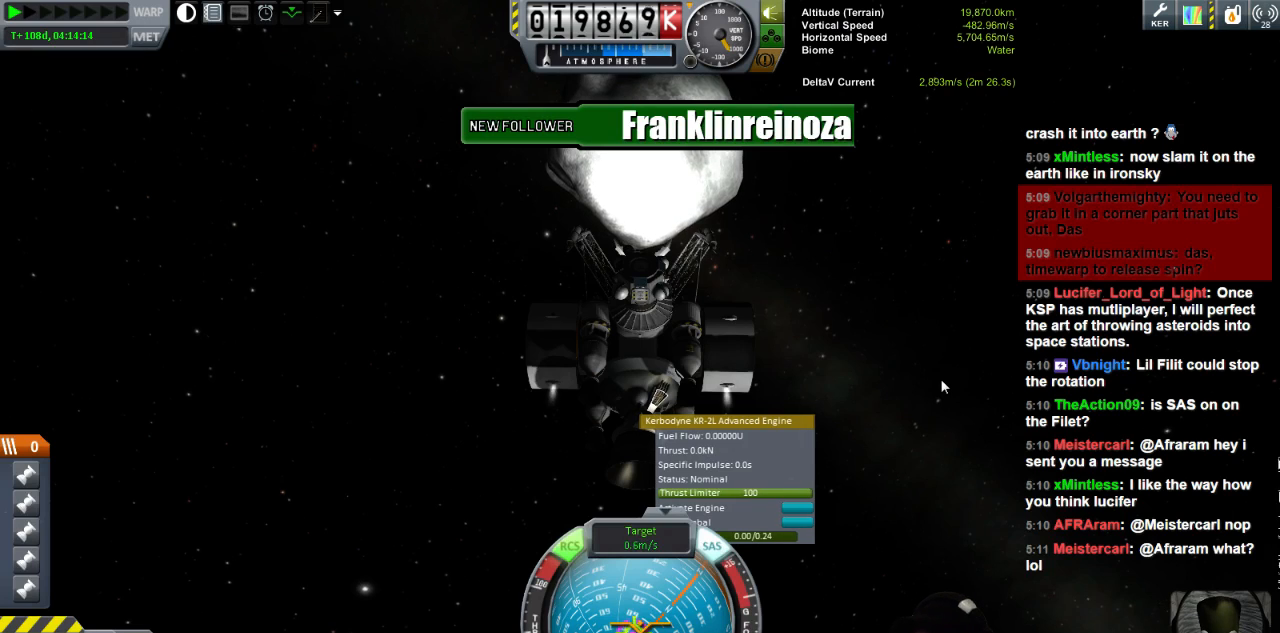
{"keys": [], "events": [[280, "h", "up"]]}
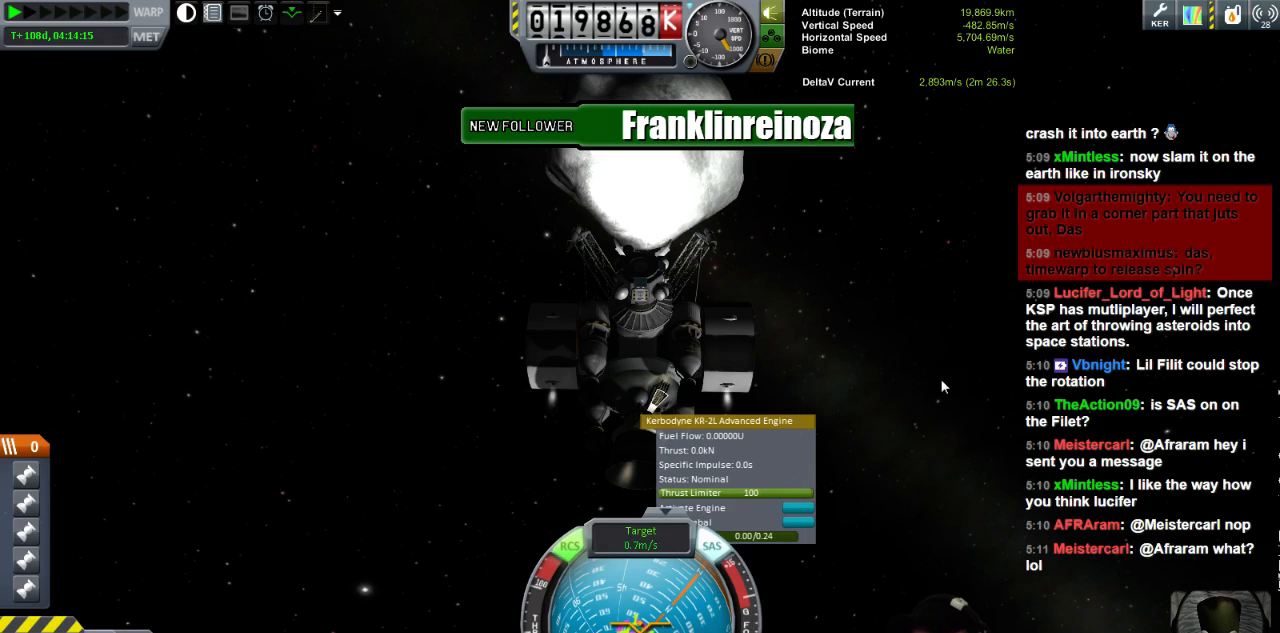
{"keys": [], "events": []}
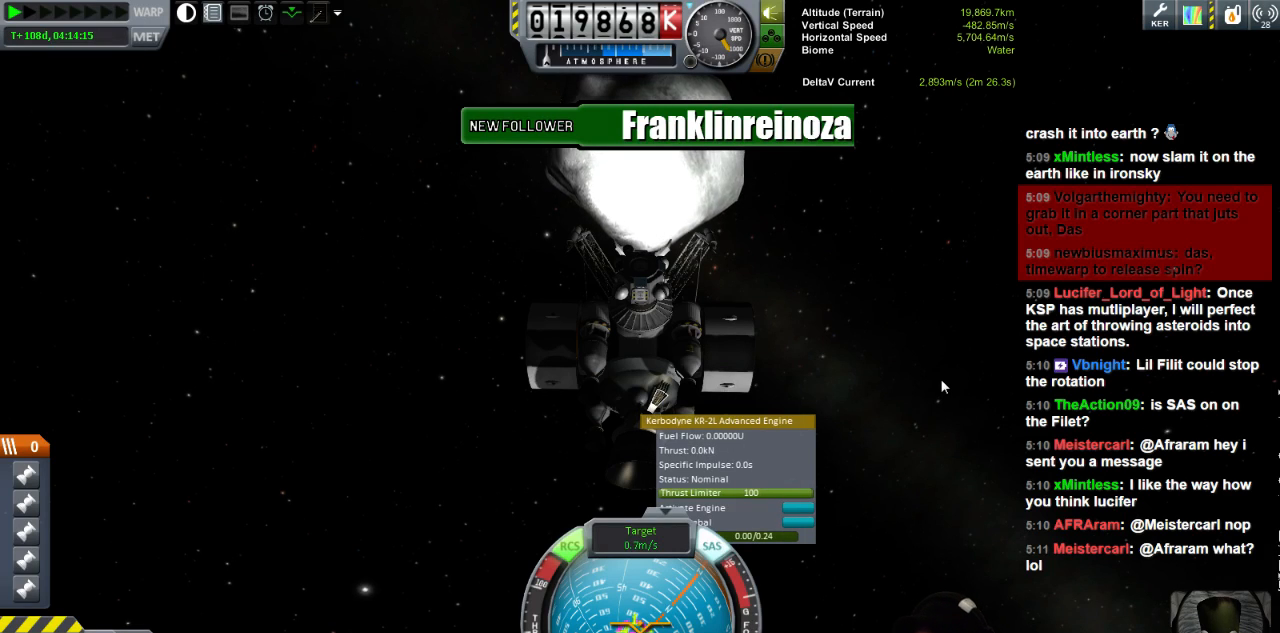
{"keys": [], "events": []}
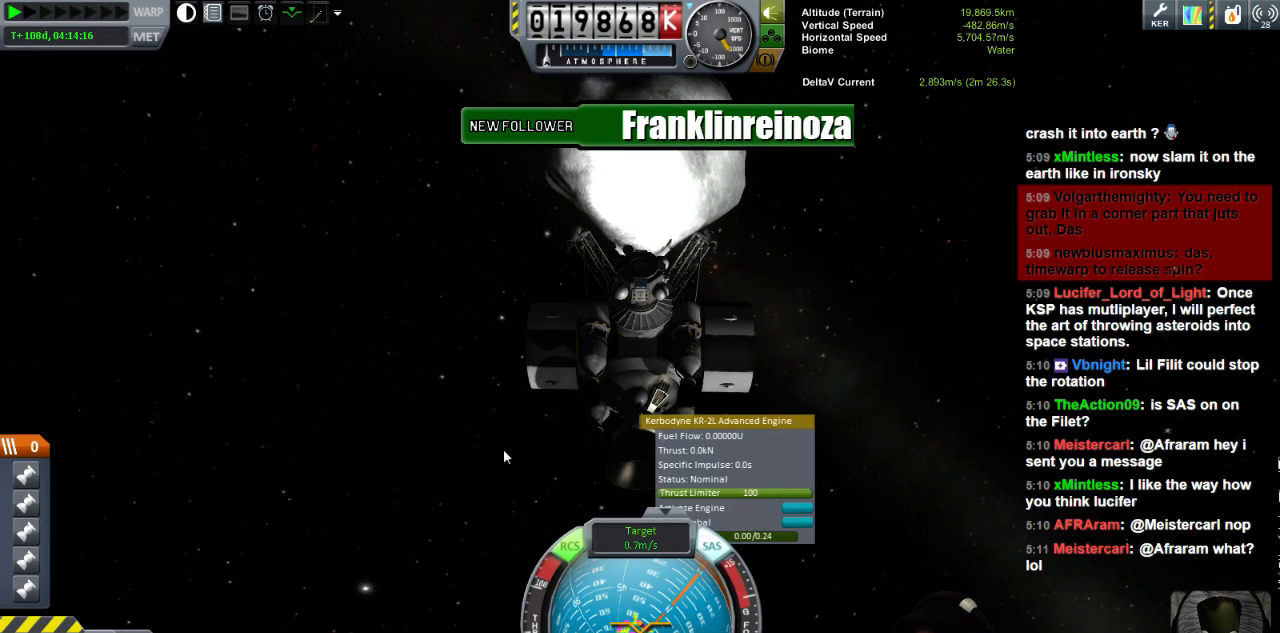
{"keys": [], "events": []}
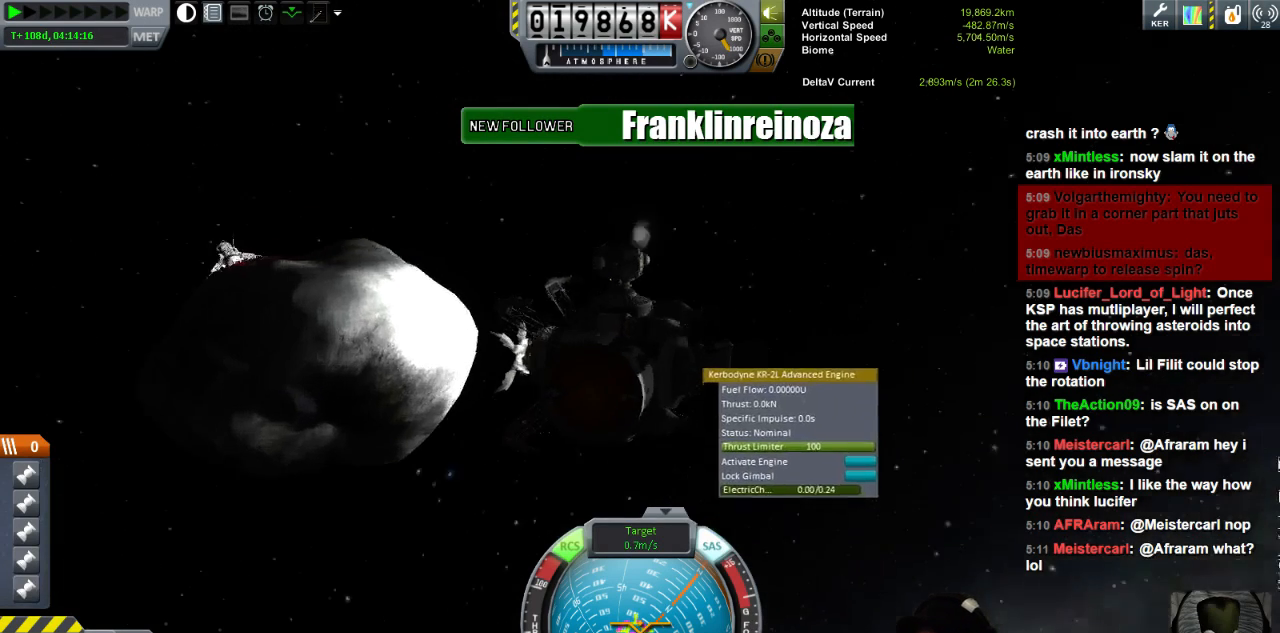
{"keys": [], "events": []}
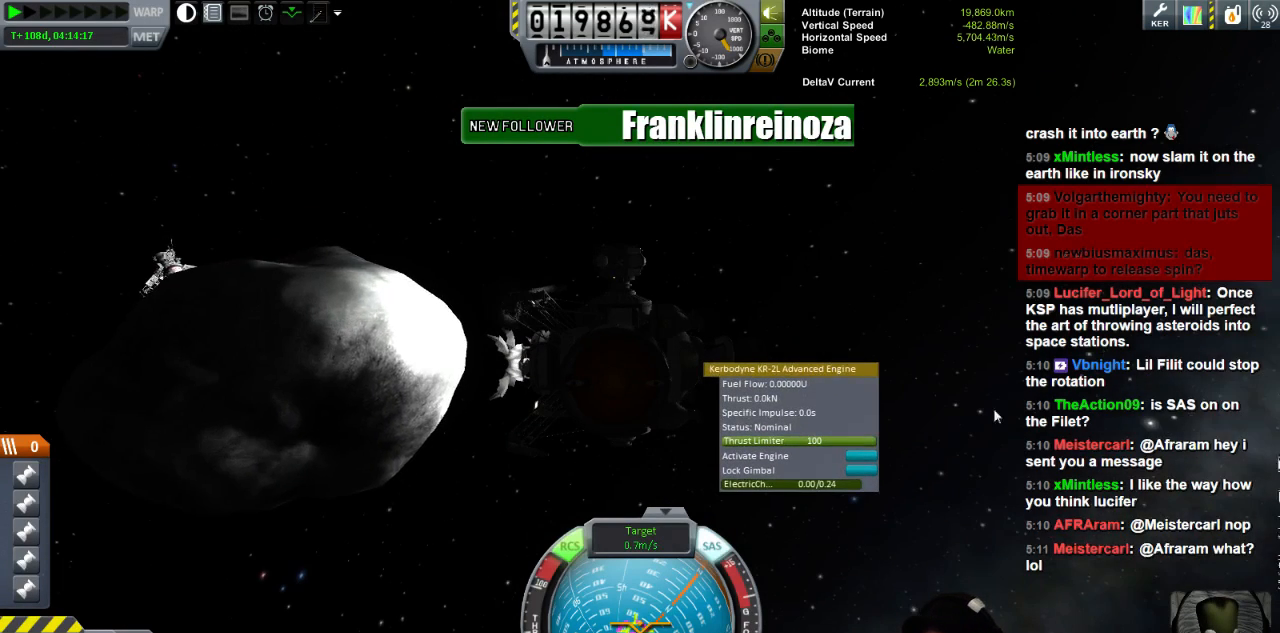
{"keys": [], "events": []}
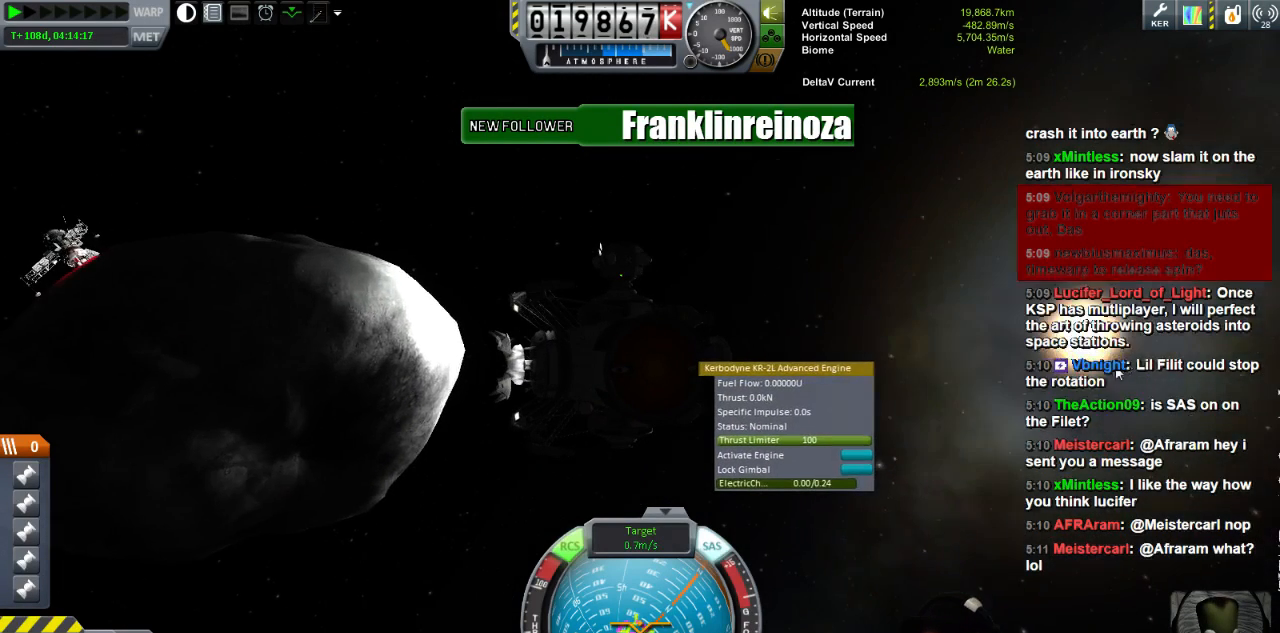
{"keys": [], "events": []}
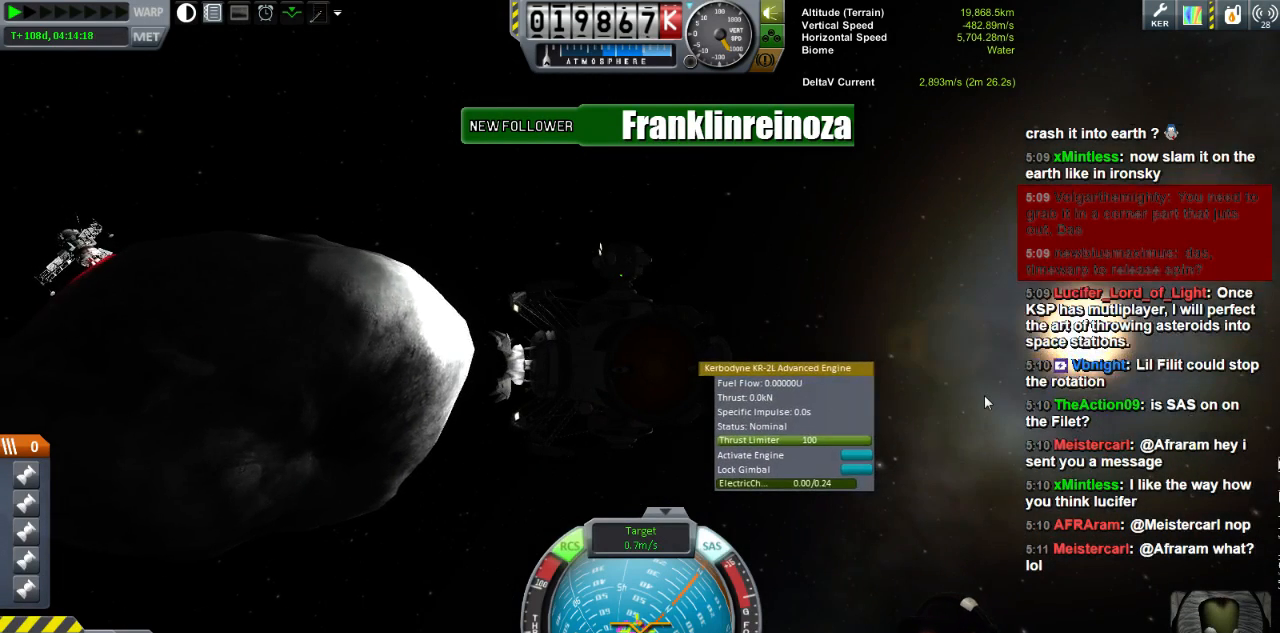
{"keys": [], "events": [[120, "s", "down"], [200, "s", "up"]]}
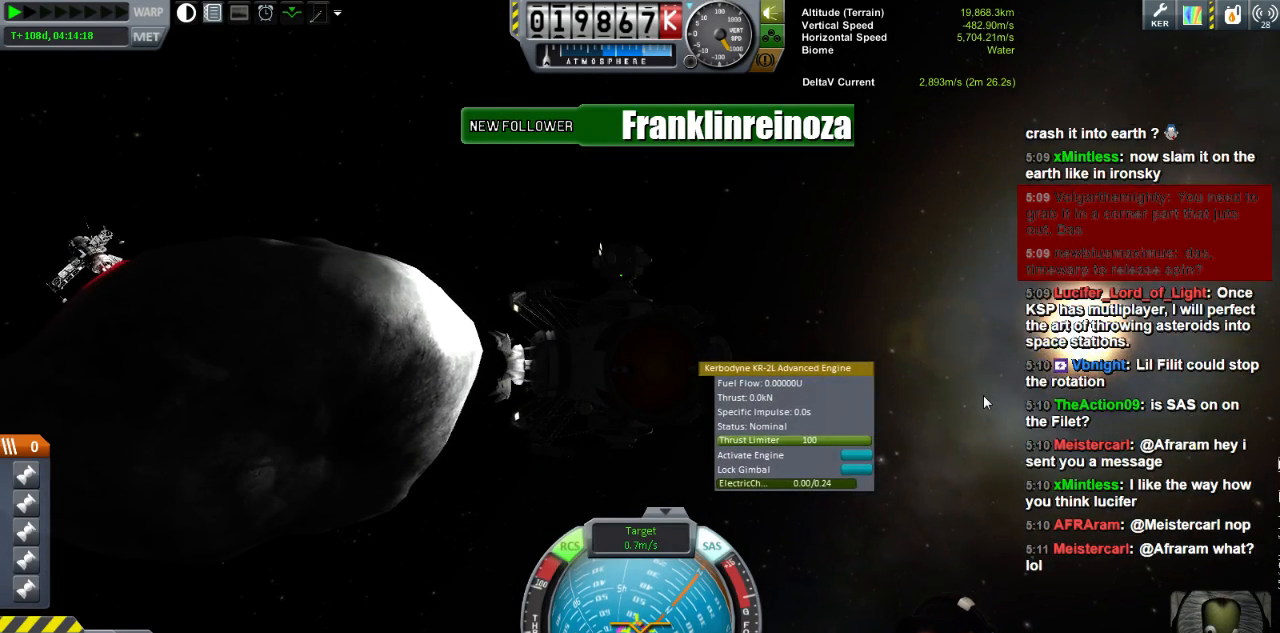
{"keys": [], "events": [[120, "s", "down"], [240, "s", "up"]]}
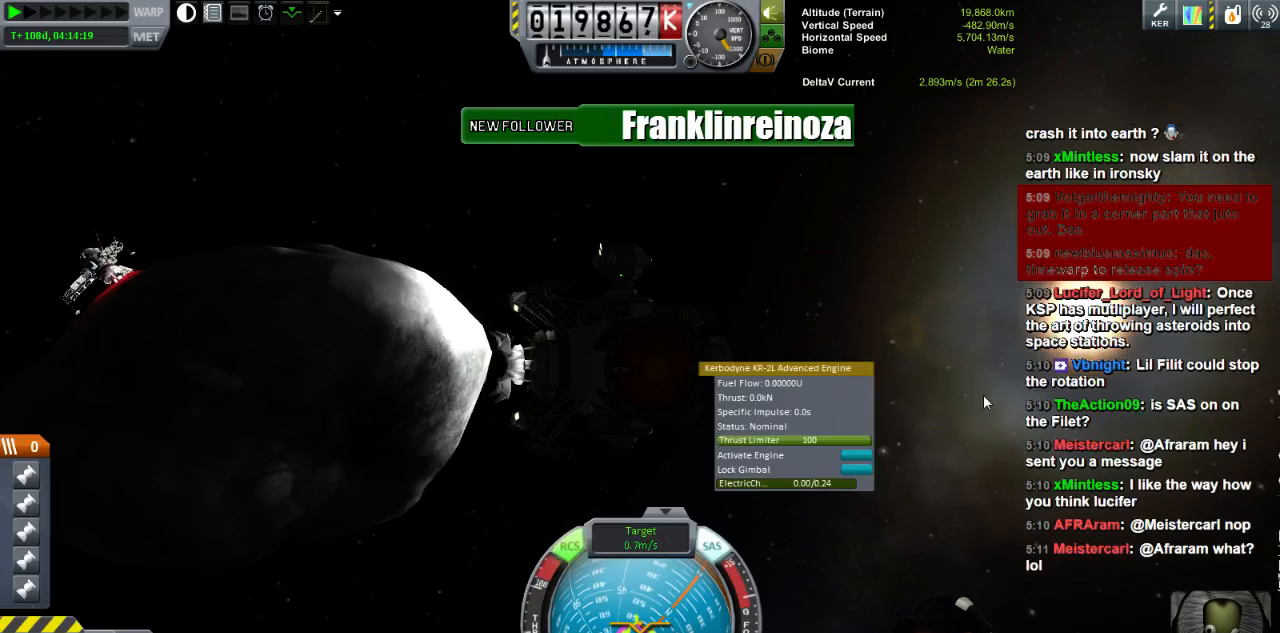
{"keys": [], "events": [[440, "w", "down"], [480, "w", "up"]]}
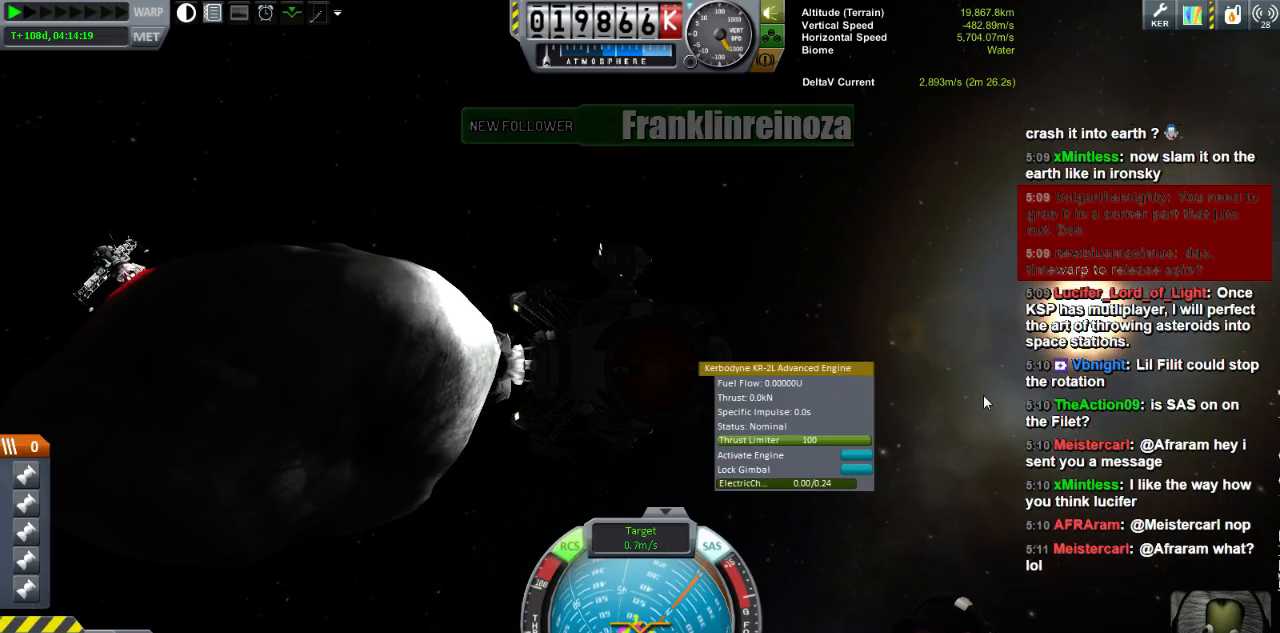
{"keys": [], "events": [[200, "s", "down"], [360, "s", "up"]]}
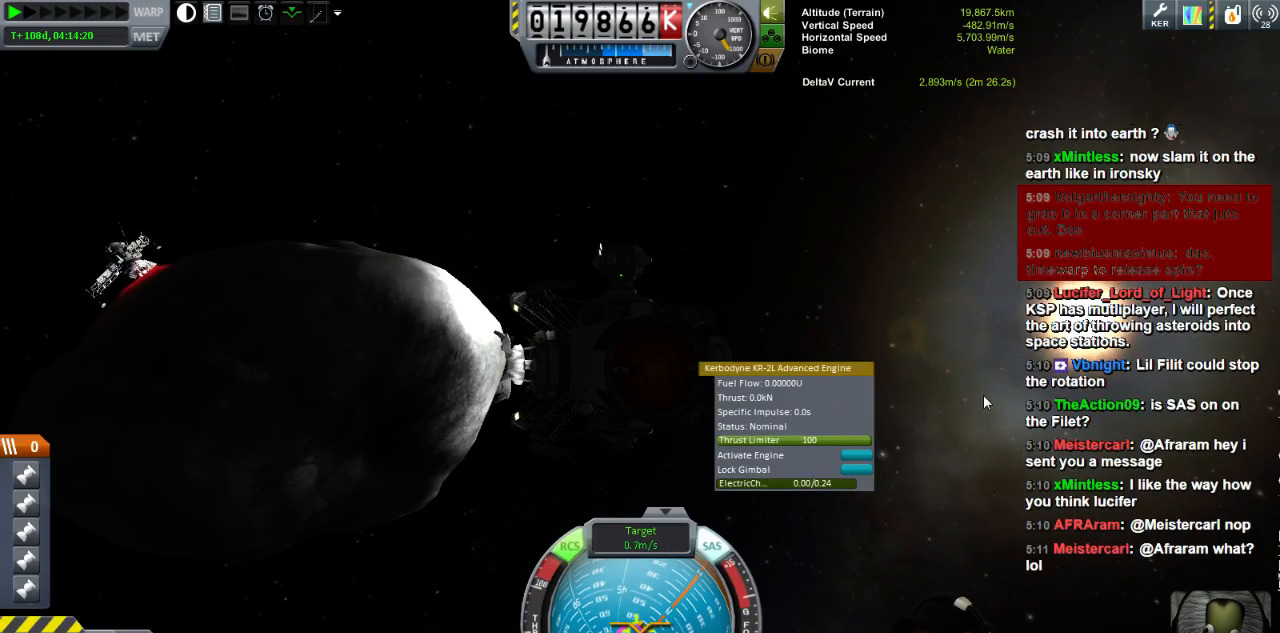
{"keys": [], "events": [[80, "s", "down"], [160, "s", "up"]]}
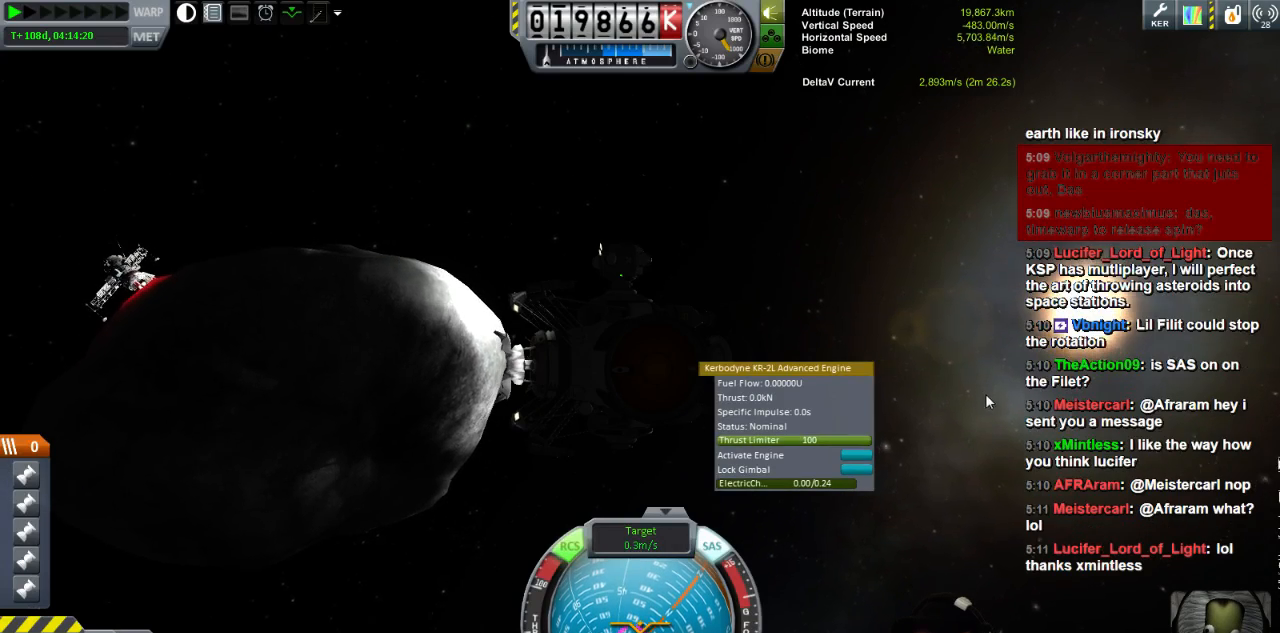
{"keys": [], "events": []}
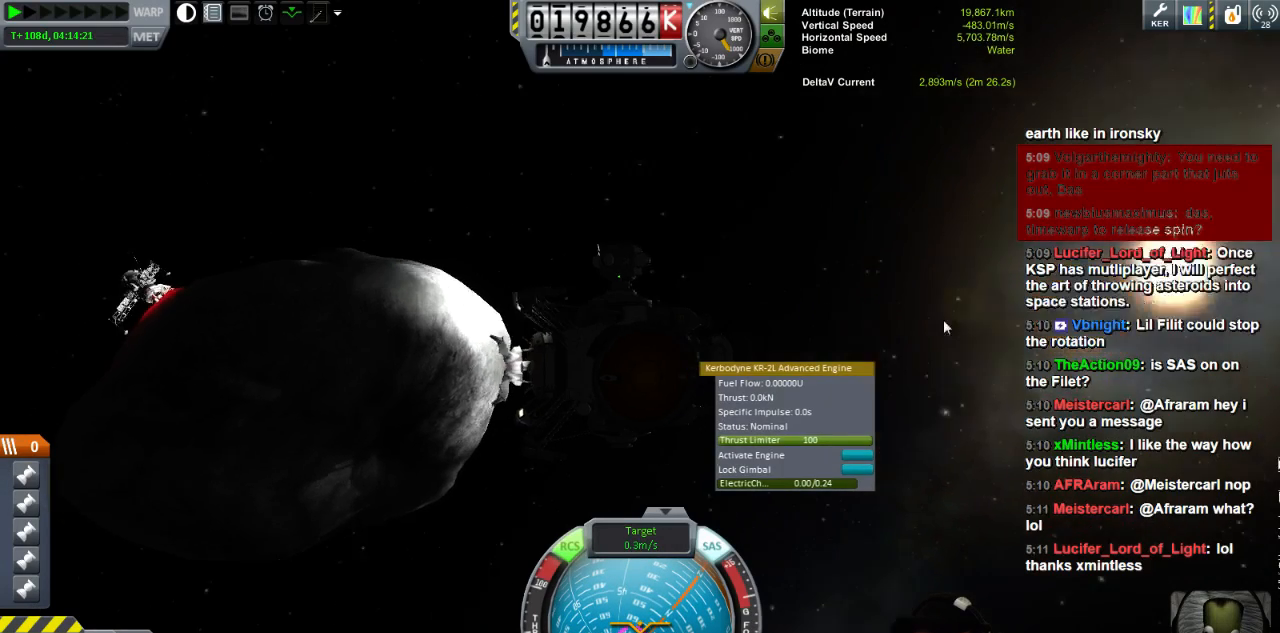
{"keys": [], "events": []}
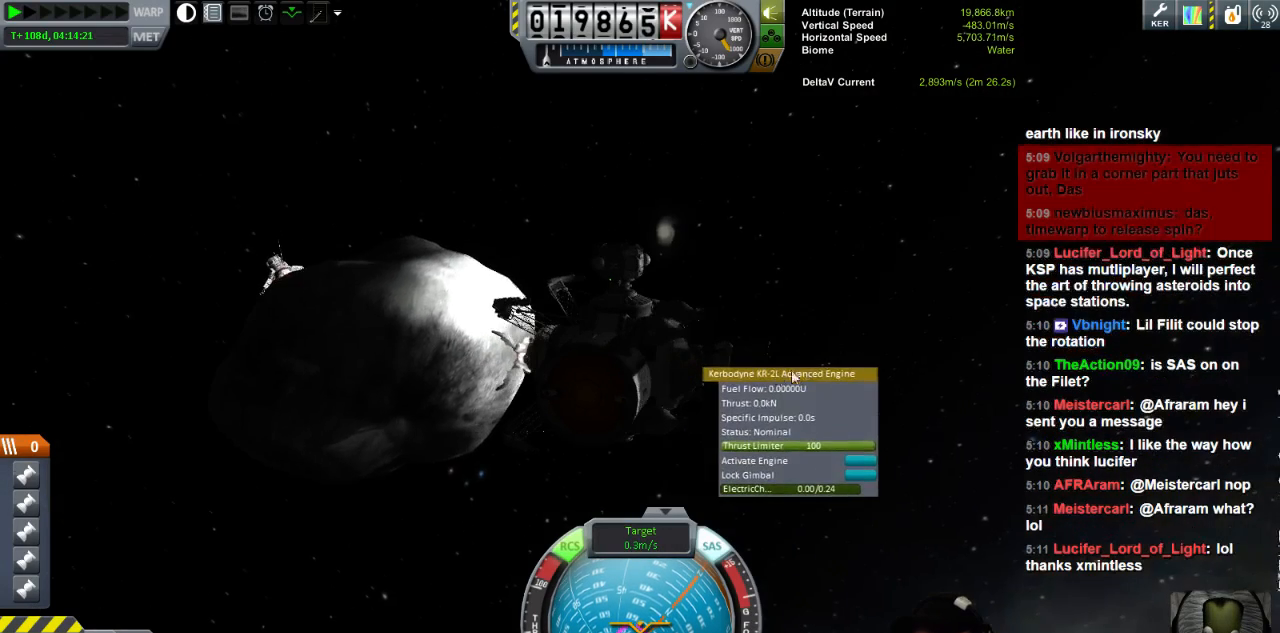
{"keys": ["s"], "events": [[40, "s", "down"], [200, "s", "up"], [480, "s", "down"]]}
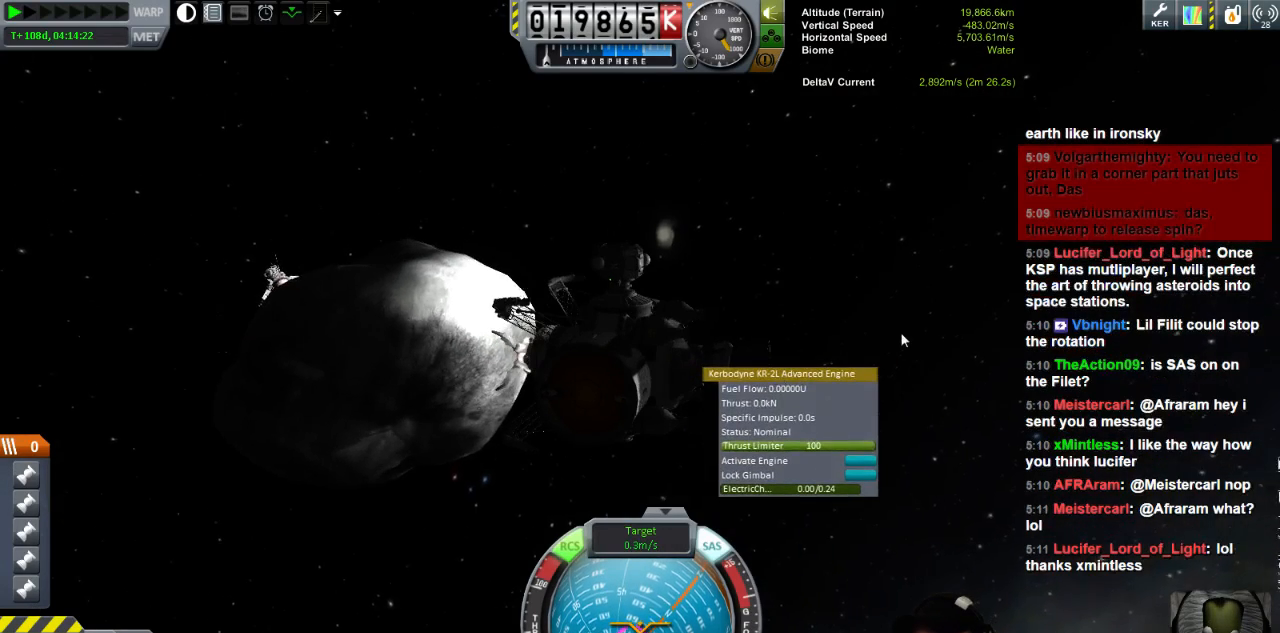
{"keys": [], "events": [[160, "a", "down"], [240, "a", "up"], [280, "s", "up"], [320, "d", "down"], [440, "d", "up"]]}
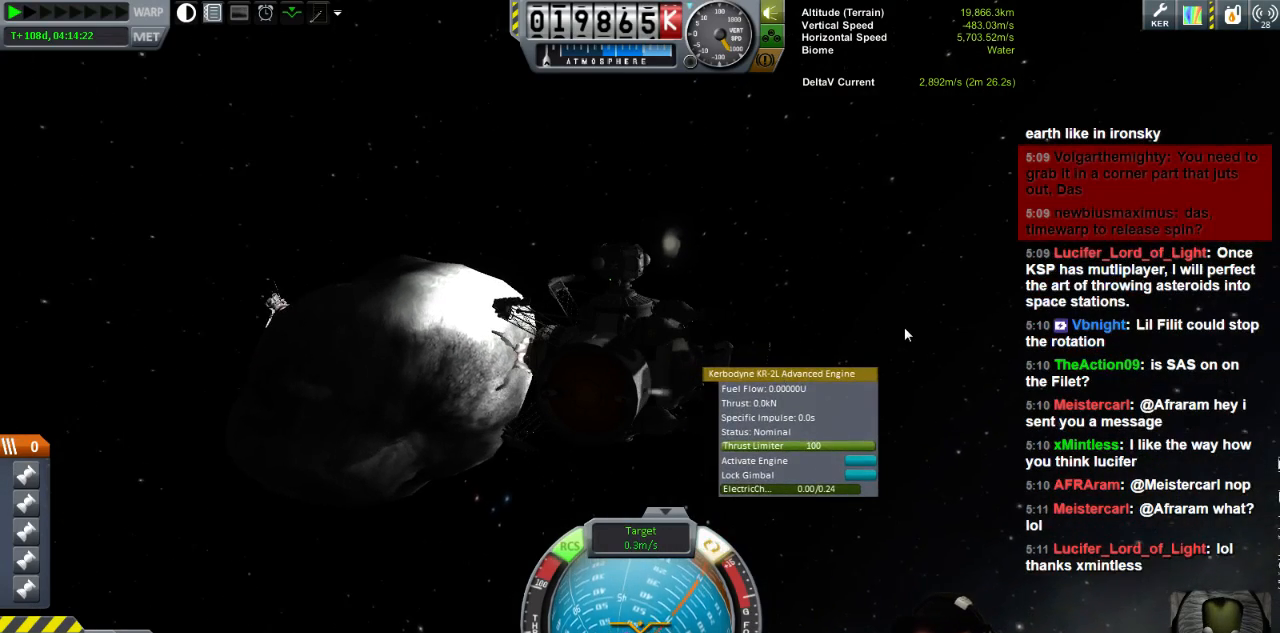
{"keys": [], "events": [[320, "d", "down"], [480, "d", "up"]]}
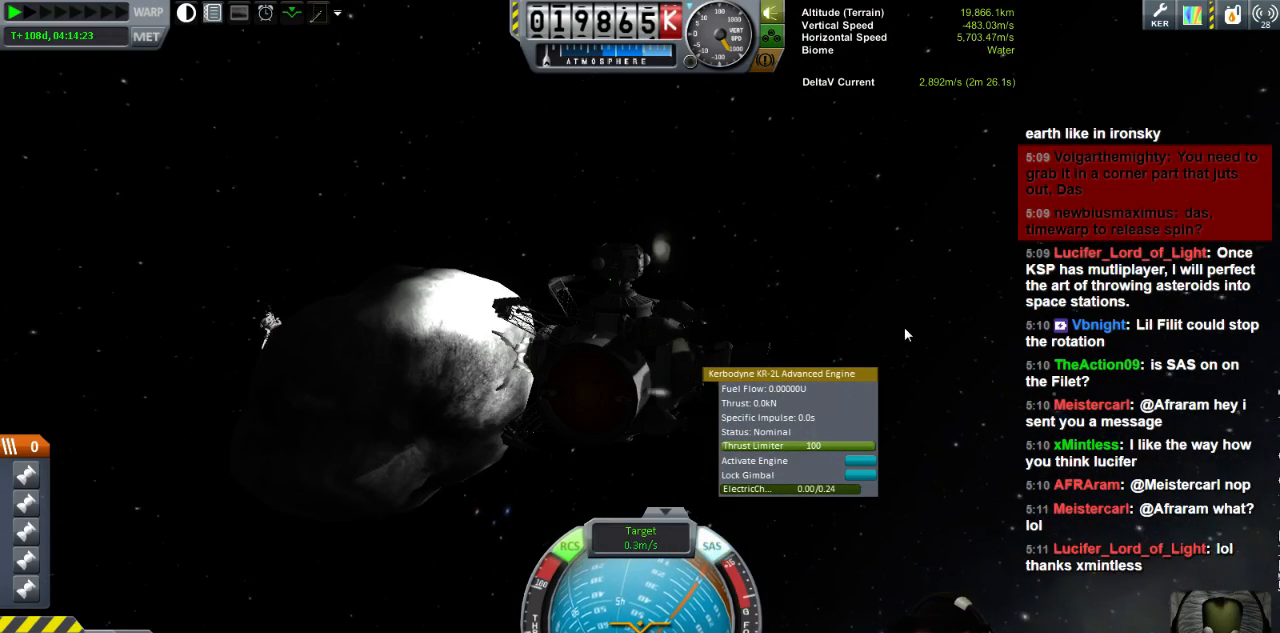
{"keys": [], "events": []}
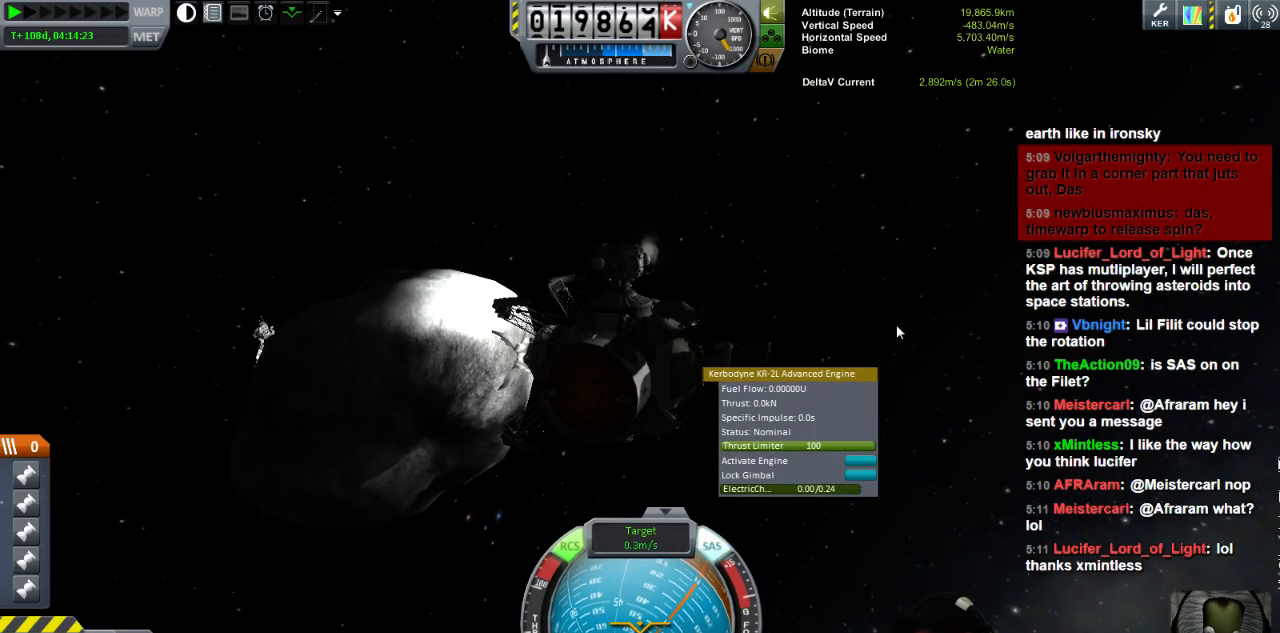
{"keys": ["h"], "events": [[520, "h", "down"]]}
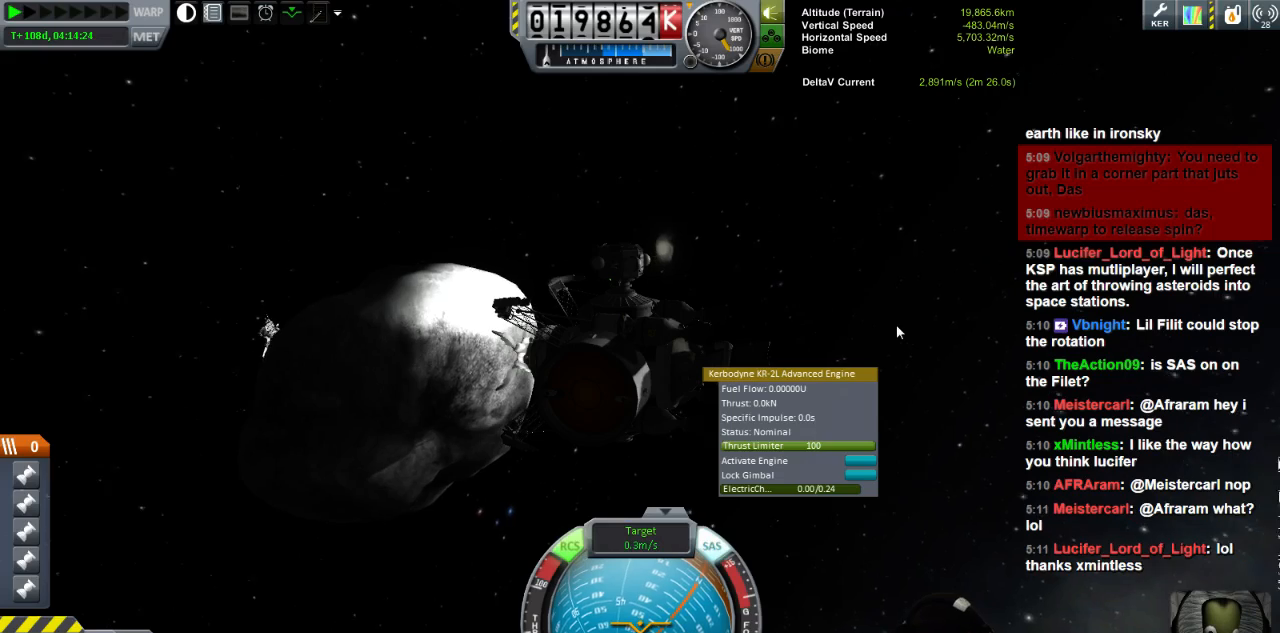
{"keys": ["h"], "events": []}
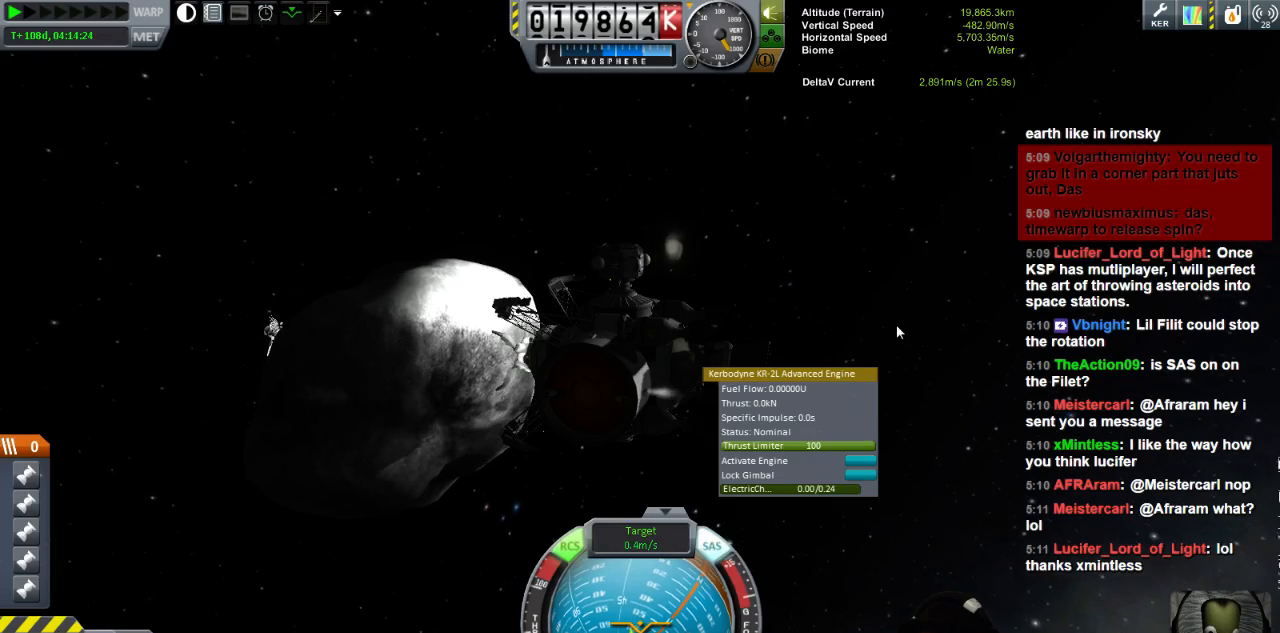
{"keys": [], "events": [[360, "h", "up"]]}